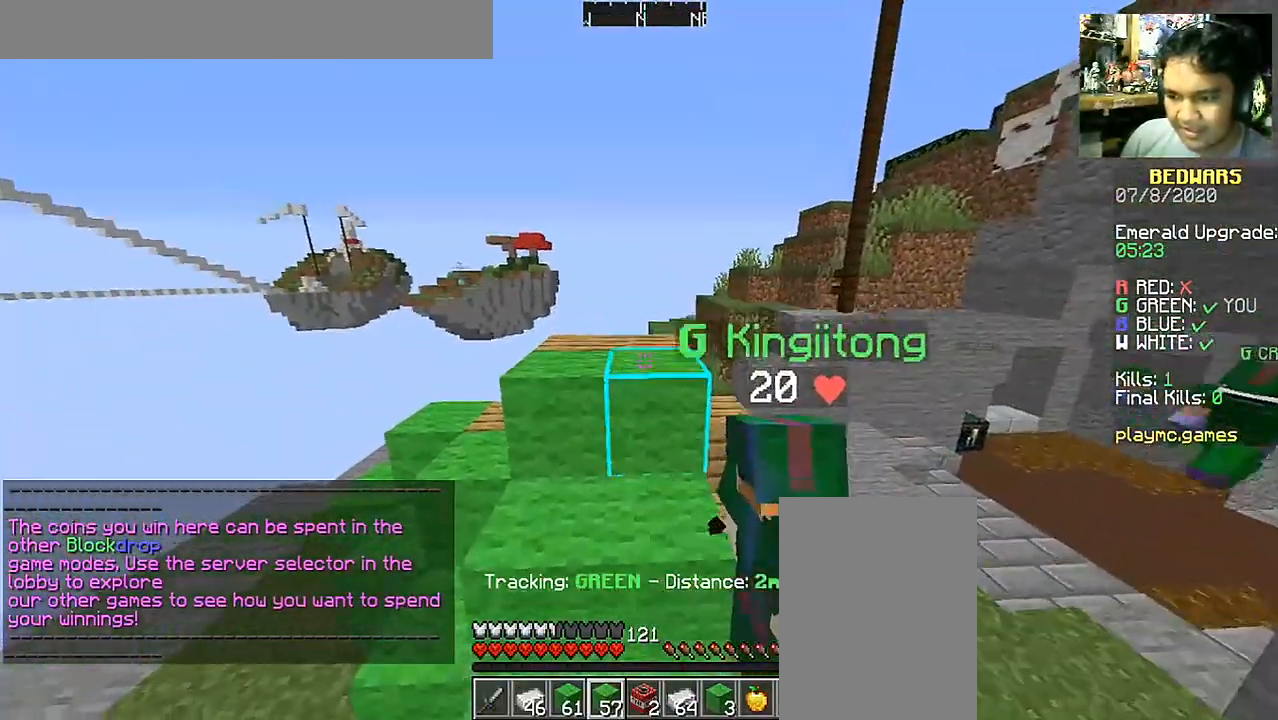
Gameplay with keyboard and mouse; each line is a JSON object with the keys and mouse buttons held at the frame after it. "events" lists presses ("down") and releases ("up") of "a", "d", "s", "space", "w", "mouse_left" and "mouse_right" between this image and that frame as [ms after this image, input, new state], when the widget could be followed in between. "mouse_left", "mouse_right" = the "left", "right" buttons of the "mouse" list. No other keys are recorded. Fast repeated clicks can show as one long hold. Mouse movement is not recorded.
{"keys": ["space", "w"], "mouse": [], "events": [[133, "mouse_right", "up"], [383, "space", "down"], [433, "a", "up"]]}
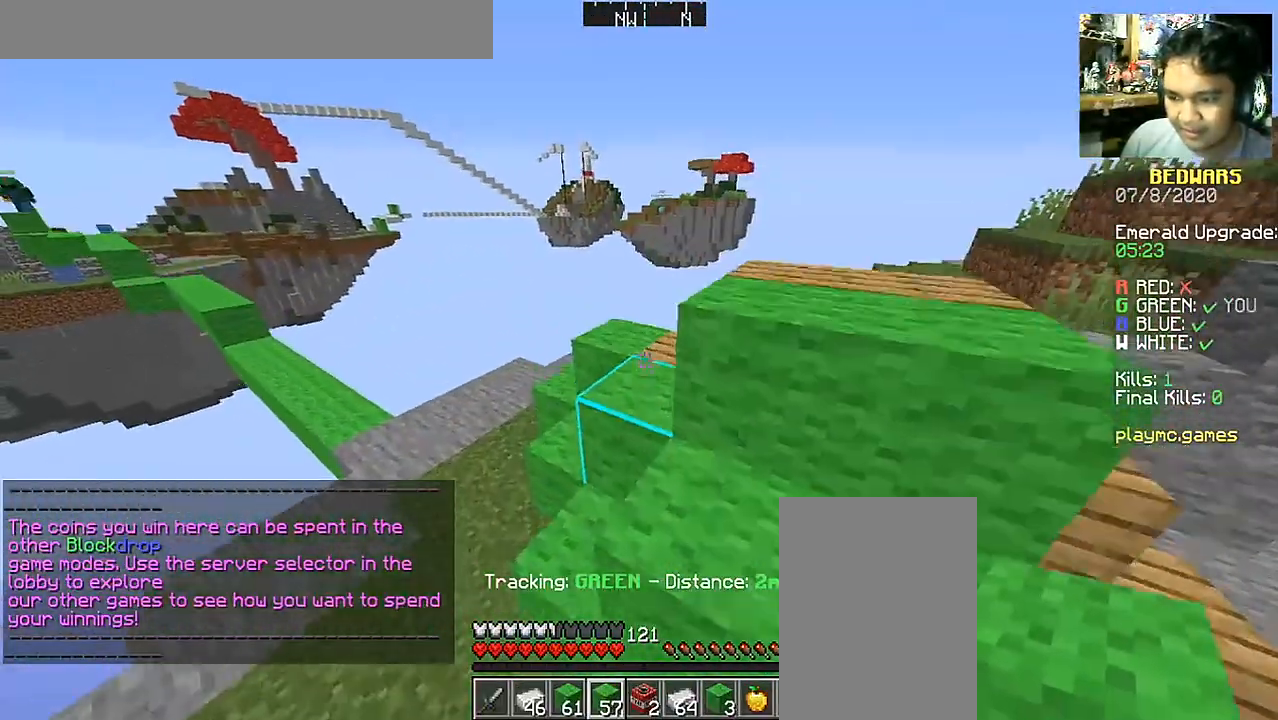
{"keys": ["space", "w"], "mouse": [], "events": [[83, "space", "up"], [233, "d", "down"], [333, "d", "up"], [333, "mouse_right", "down"], [433, "mouse_right", "up"], [433, "space", "down"]]}
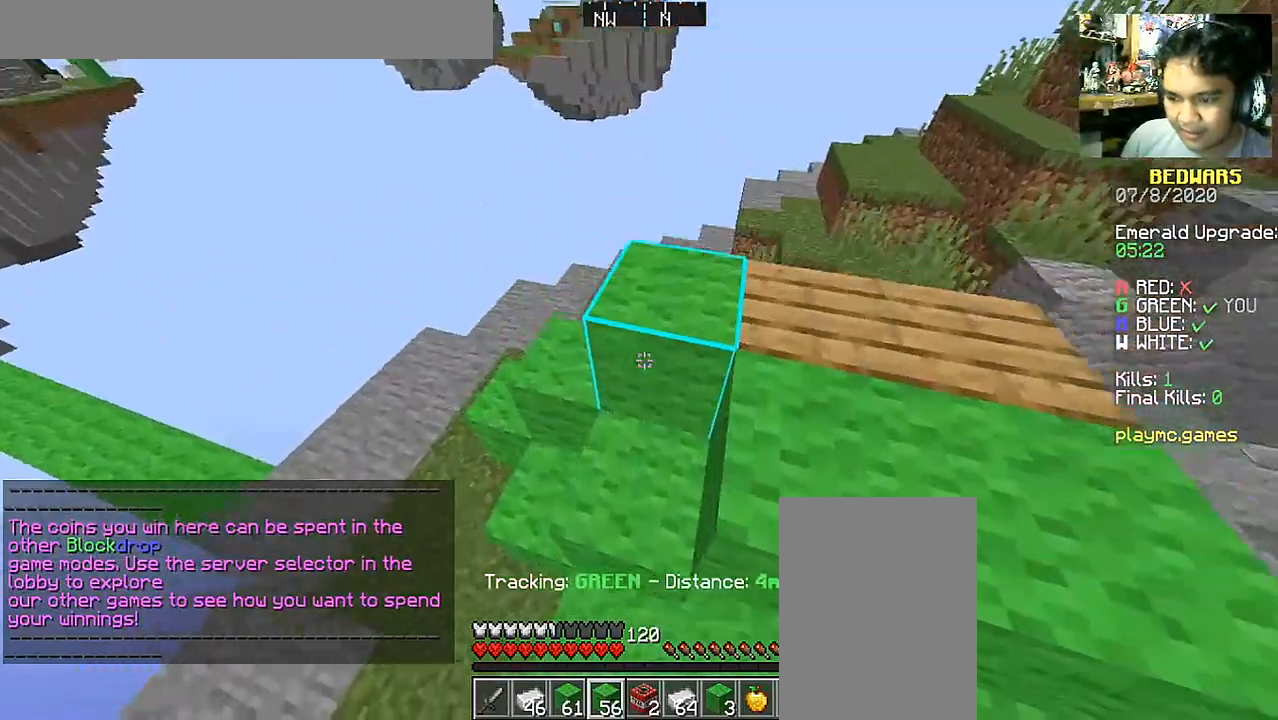
{"keys": ["w"], "mouse": [], "events": [[83, "space", "up"]]}
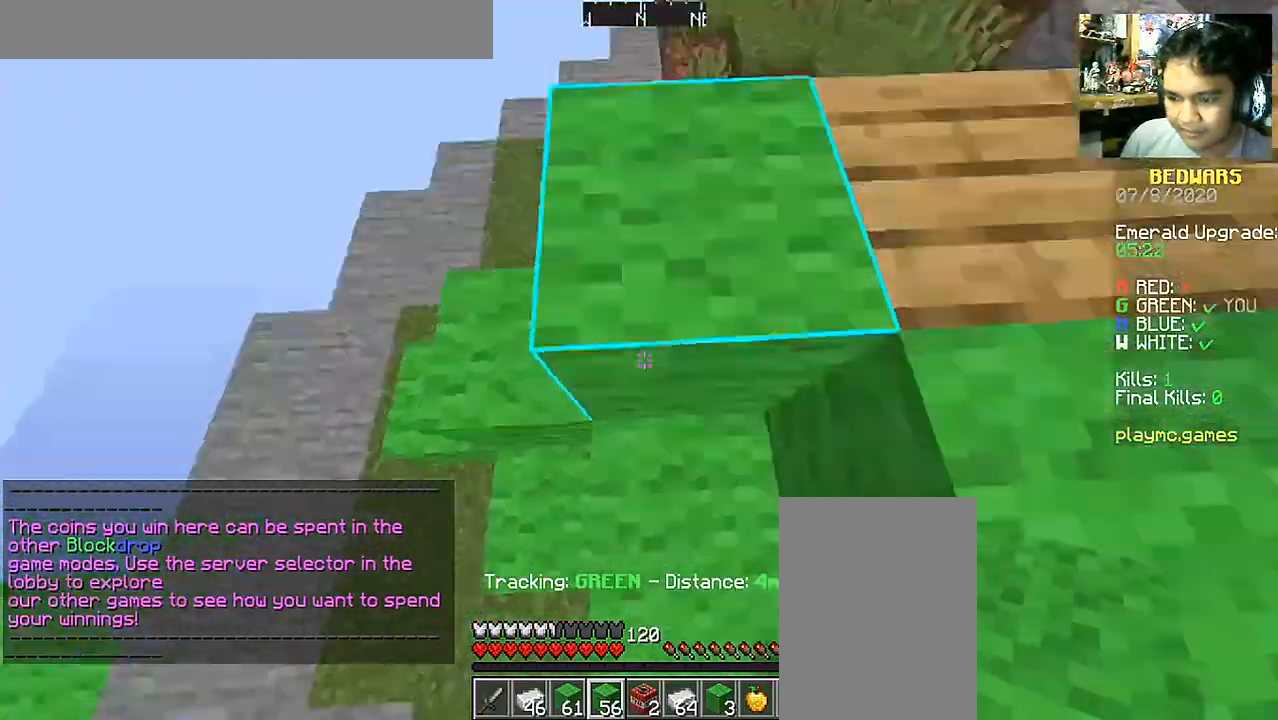
{"keys": ["a", "w"], "mouse": [], "events": [[83, "w", "up"], [133, "w", "down"], [183, "space", "down"], [333, "space", "up"], [433, "a", "down"]]}
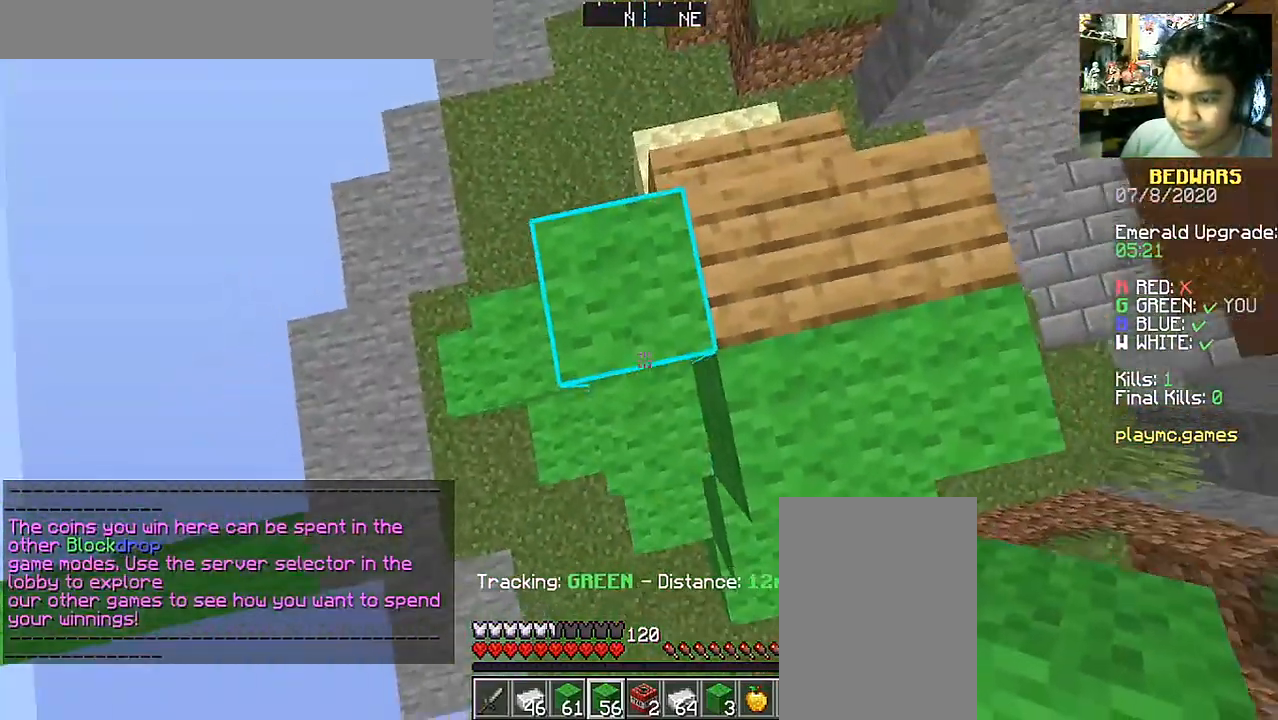
{"keys": ["a"], "mouse": ["right"], "events": [[83, "a", "up"], [333, "w", "up"], [483, "a", "down"], [483, "mouse_right", "down"]]}
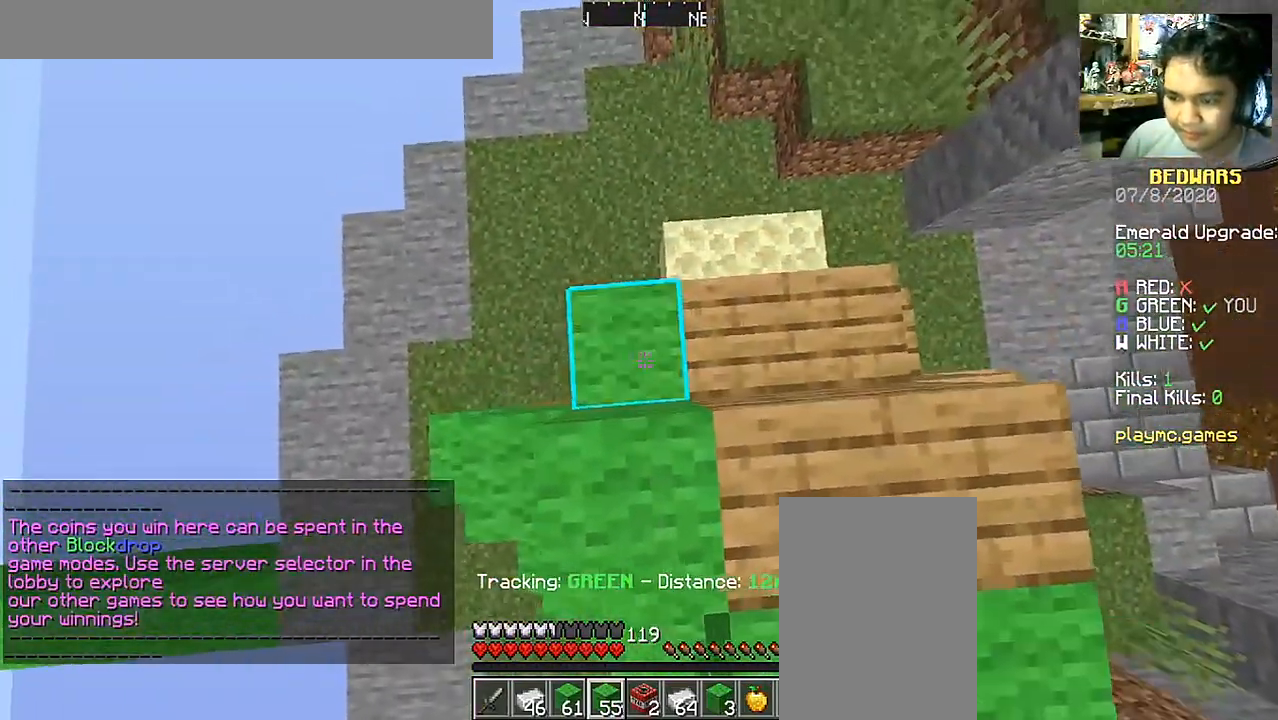
{"keys": ["w"], "mouse": [], "events": [[83, "mouse_right", "up"], [233, "a", "up"], [283, "mouse_right", "down"], [383, "mouse_right", "up"], [433, "w", "down"]]}
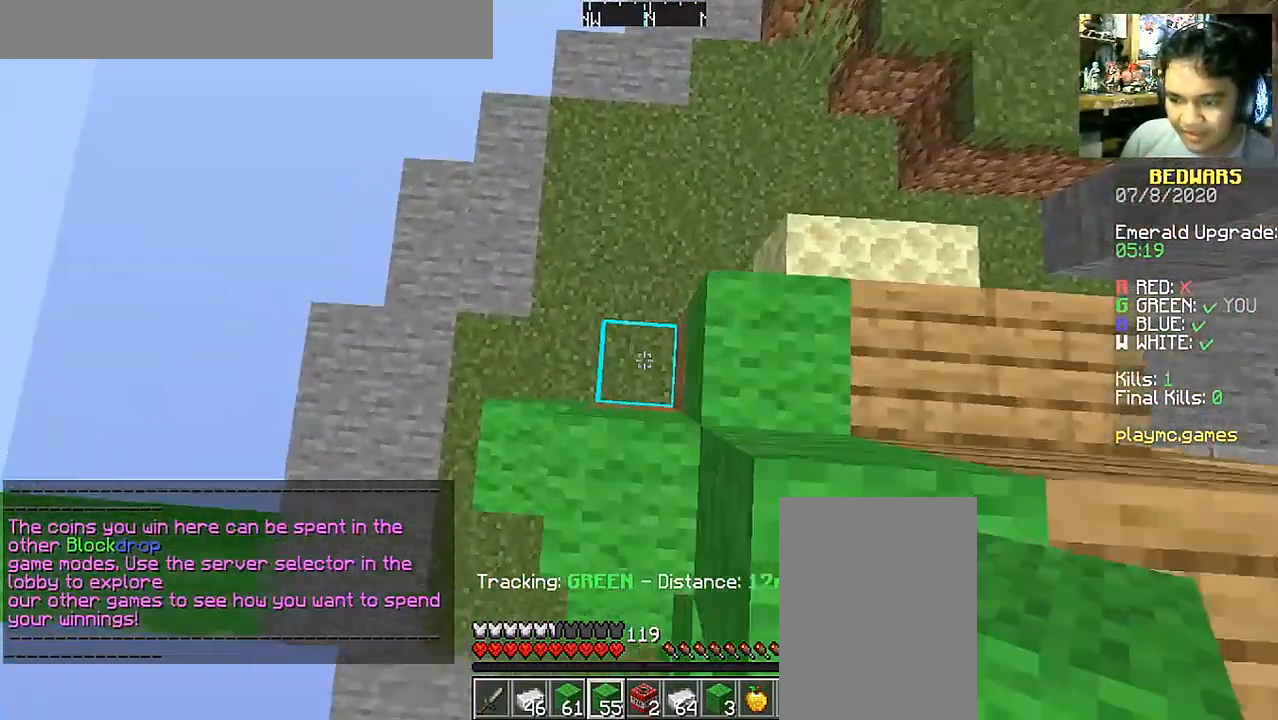
{"keys": ["w"], "mouse": [], "events": [[33, "w", "up"], [133, "mouse_right", "down"], [283, "mouse_right", "up"], [383, "w", "down"]]}
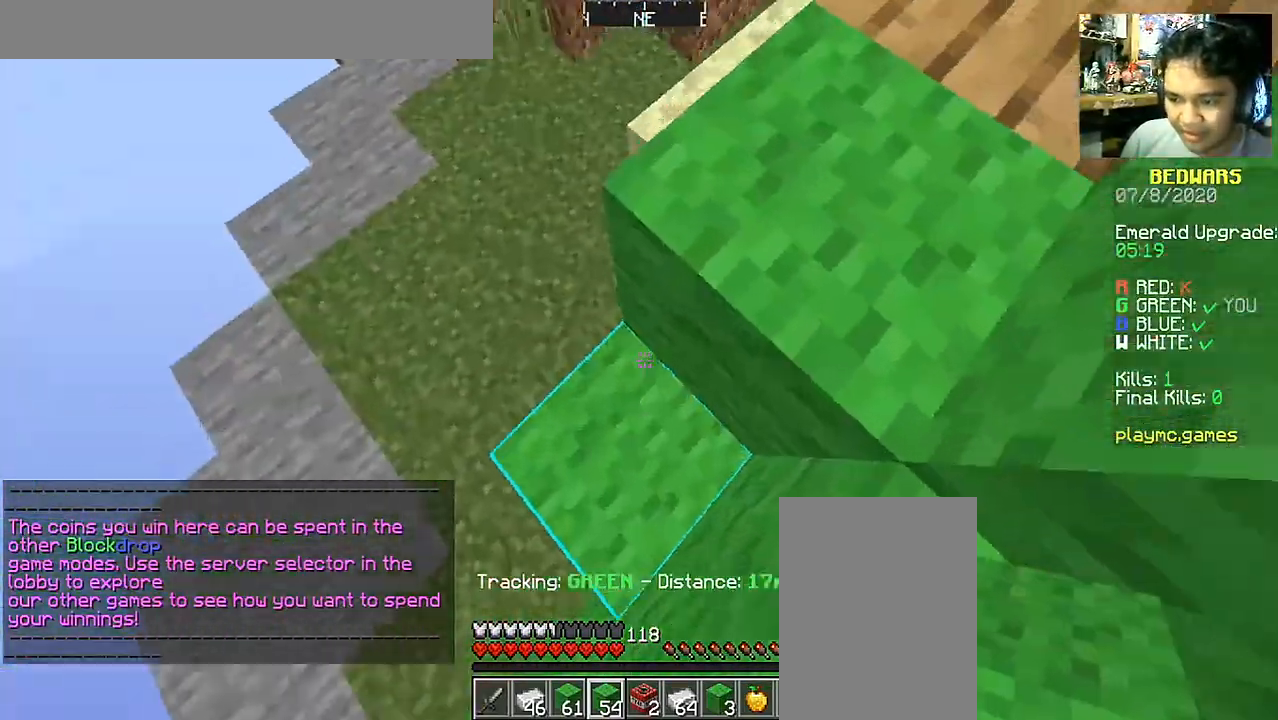
{"keys": ["a"], "mouse": [], "events": [[83, "a", "down"], [133, "w", "up"], [183, "a", "up"], [283, "mouse_right", "down"], [383, "a", "down"], [383, "mouse_right", "up"]]}
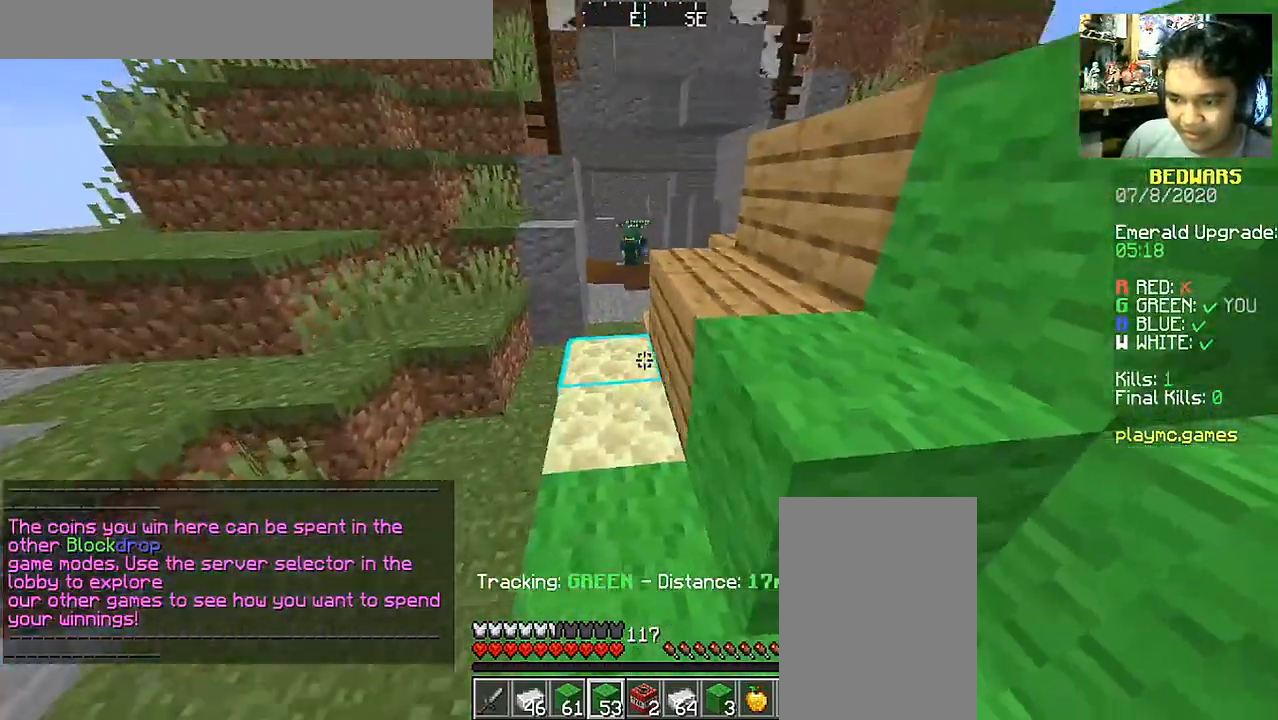
{"keys": [], "mouse": [], "events": [[383, "a", "up"]]}
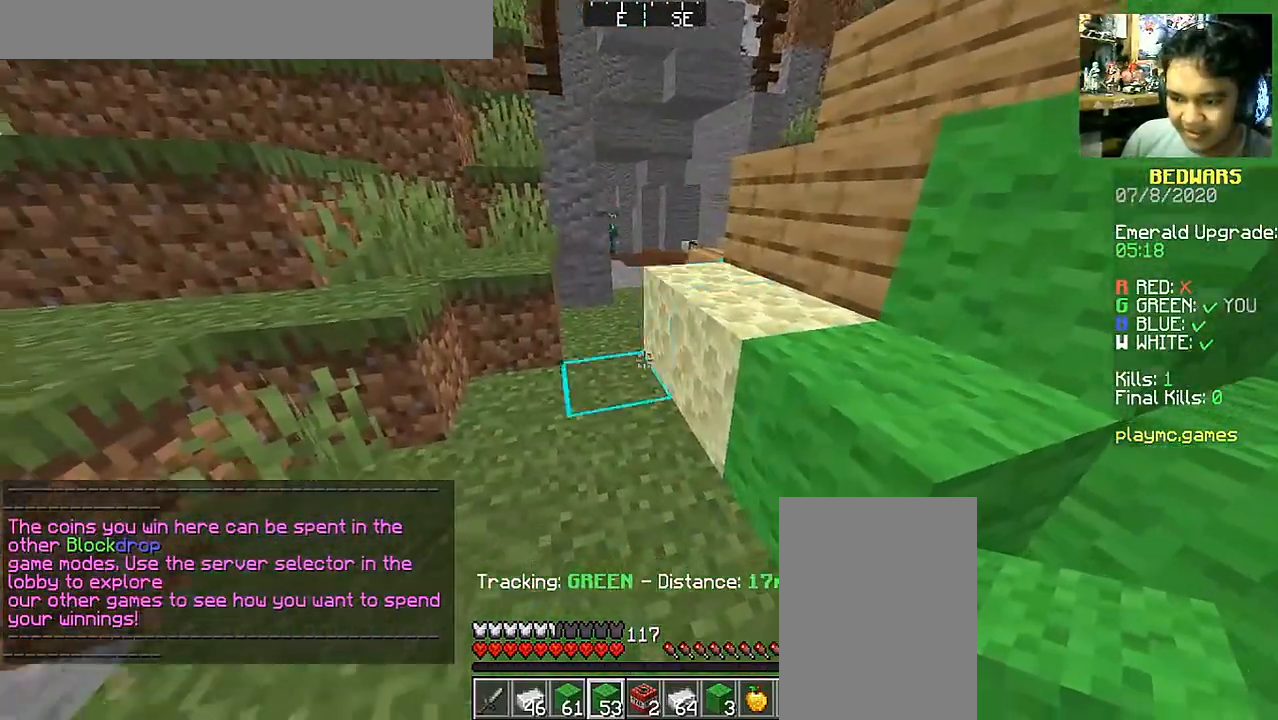
{"keys": ["a", "space", "w"], "mouse": [], "events": [[133, "mouse_right", "down"], [233, "mouse_right", "up"], [283, "mouse_right", "down"], [433, "mouse_right", "up"], [433, "w", "down"], [483, "a", "down"], [483, "space", "down"]]}
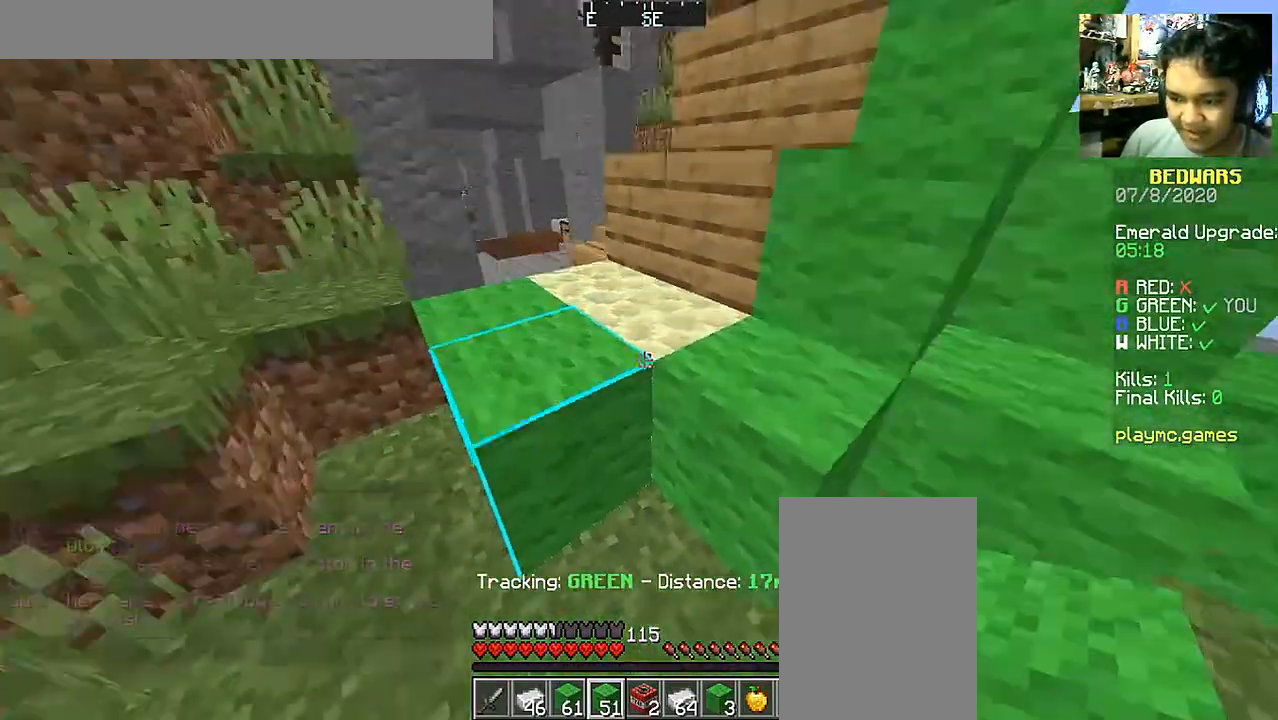
{"keys": ["w"], "mouse": [], "events": [[83, "space", "up"], [183, "a", "up"], [183, "mouse_right", "down"], [233, "w", "up"], [283, "mouse_right", "up"], [383, "mouse_right", "down"], [483, "mouse_right", "up"], [483, "w", "down"]]}
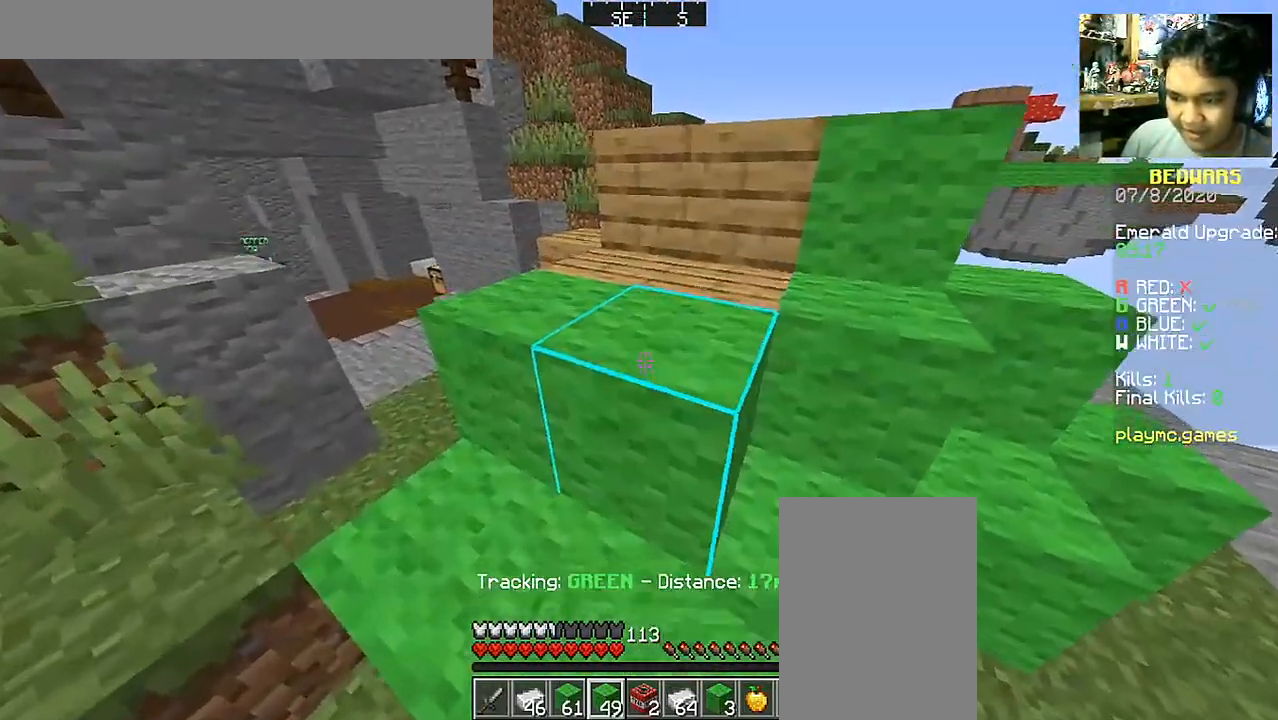
{"keys": [], "mouse": ["right"], "events": [[33, "a", "down"], [33, "space", "down"], [133, "a", "up"], [133, "space", "up"], [133, "w", "up"], [233, "mouse_right", "down"], [333, "mouse_right", "up"], [433, "mouse_right", "down"]]}
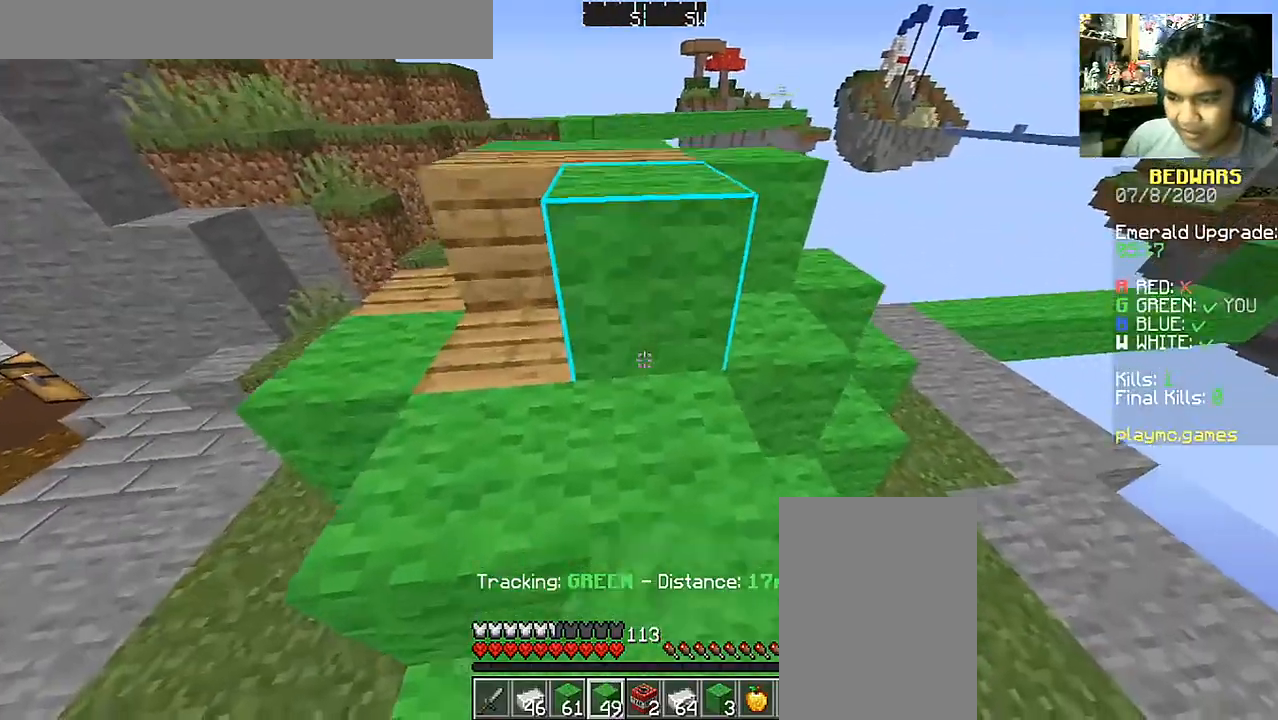
{"keys": ["space", "w"], "mouse": ["right"], "events": [[33, "mouse_right", "up"], [333, "w", "down"], [383, "space", "down"], [483, "mouse_right", "down"]]}
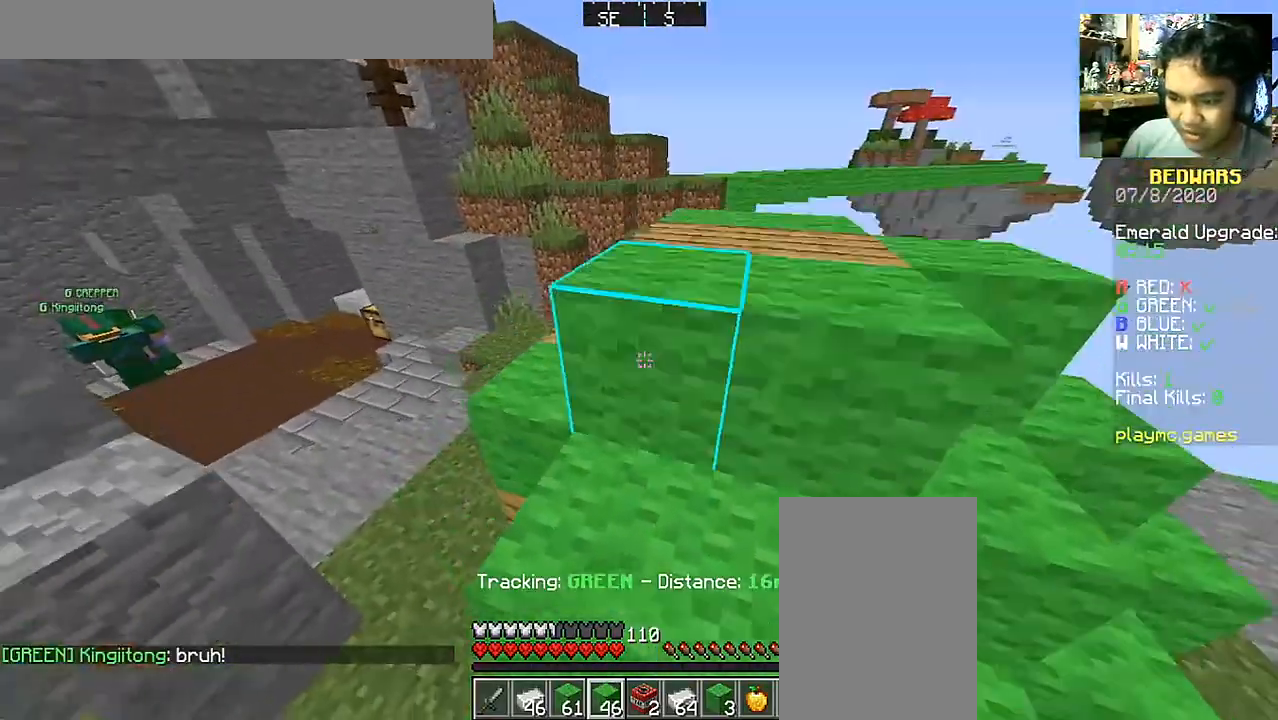
{"keys": [], "mouse": [], "events": [[33, "space", "up"], [133, "mouse_right", "up"], [183, "space", "down"], [283, "d", "down"], [283, "space", "up"], [483, "d", "up"], [483, "w", "up"]]}
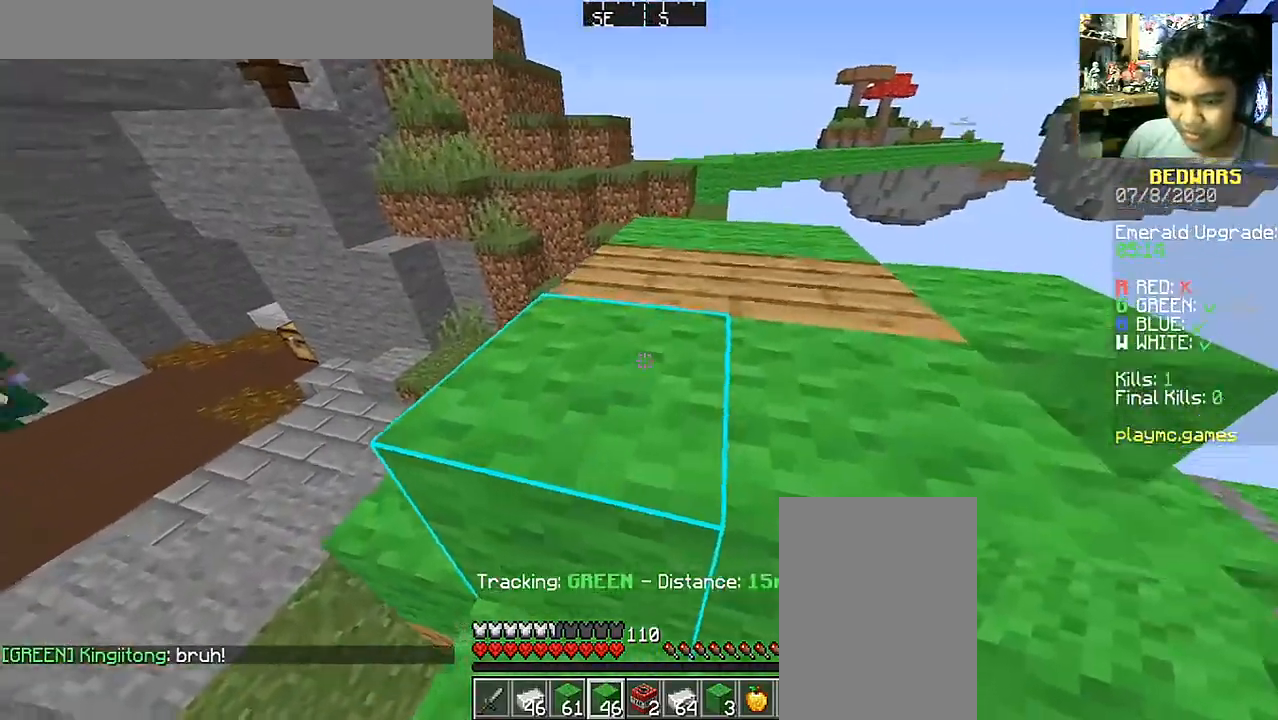
{"keys": ["d"], "mouse": [], "events": [[283, "space", "down"], [283, "w", "down"], [383, "d", "down"], [433, "space", "up"], [483, "w", "up"]]}
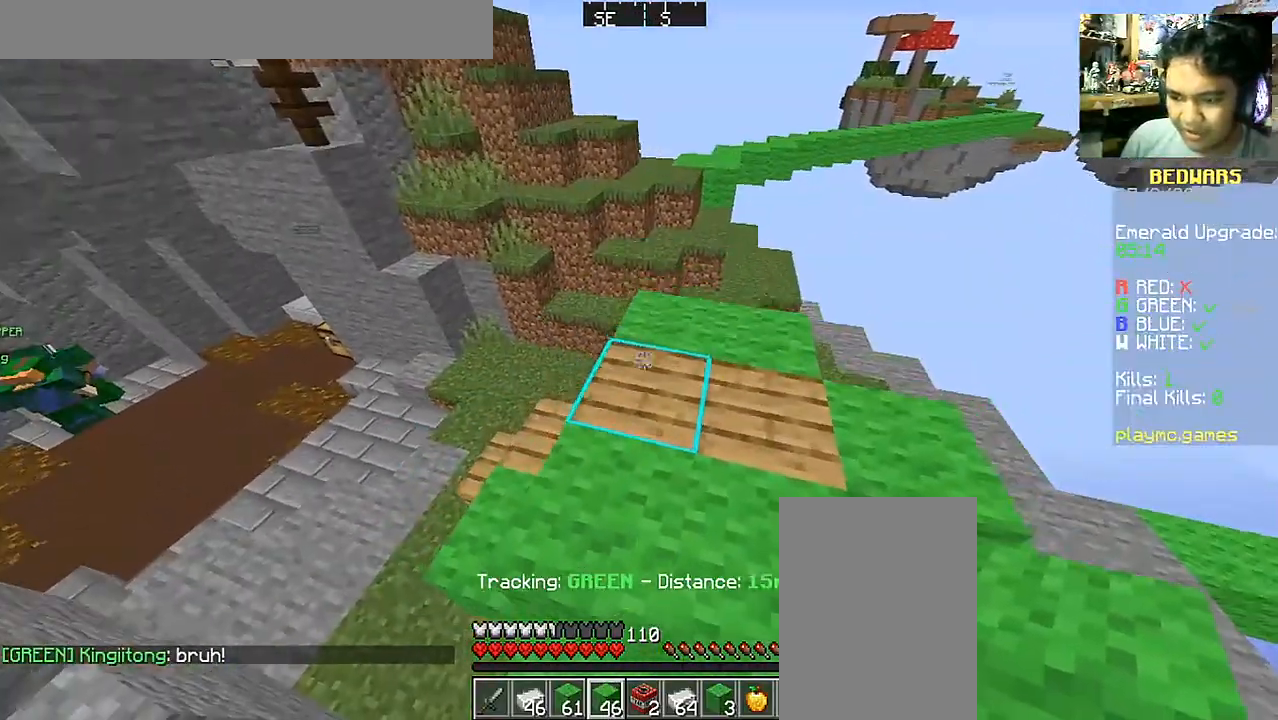
{"keys": ["a"], "mouse": [], "events": [[33, "mouse_right", "down"], [133, "d", "up"], [133, "mouse_right", "up"], [233, "a", "down"], [233, "mouse_right", "down"], [333, "mouse_right", "up"]]}
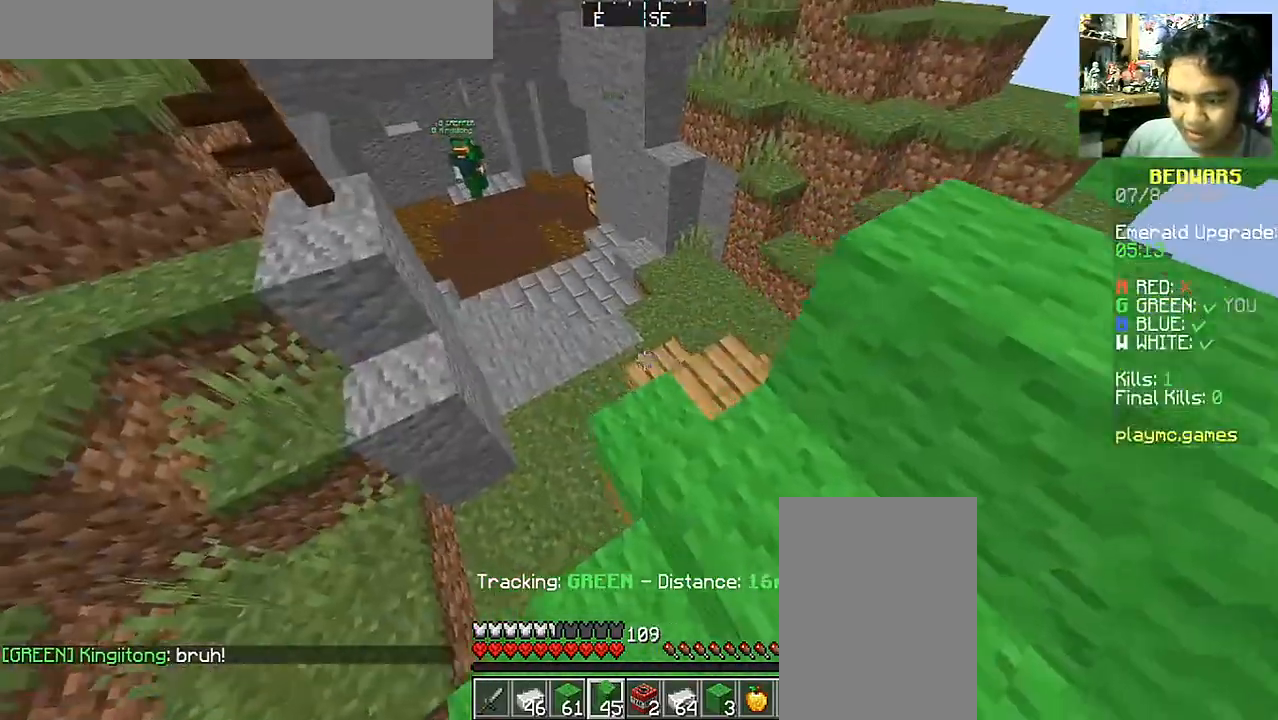
{"keys": ["a", "w"], "mouse": [], "events": [[33, "s", "down"], [183, "s", "up"], [333, "w", "down"]]}
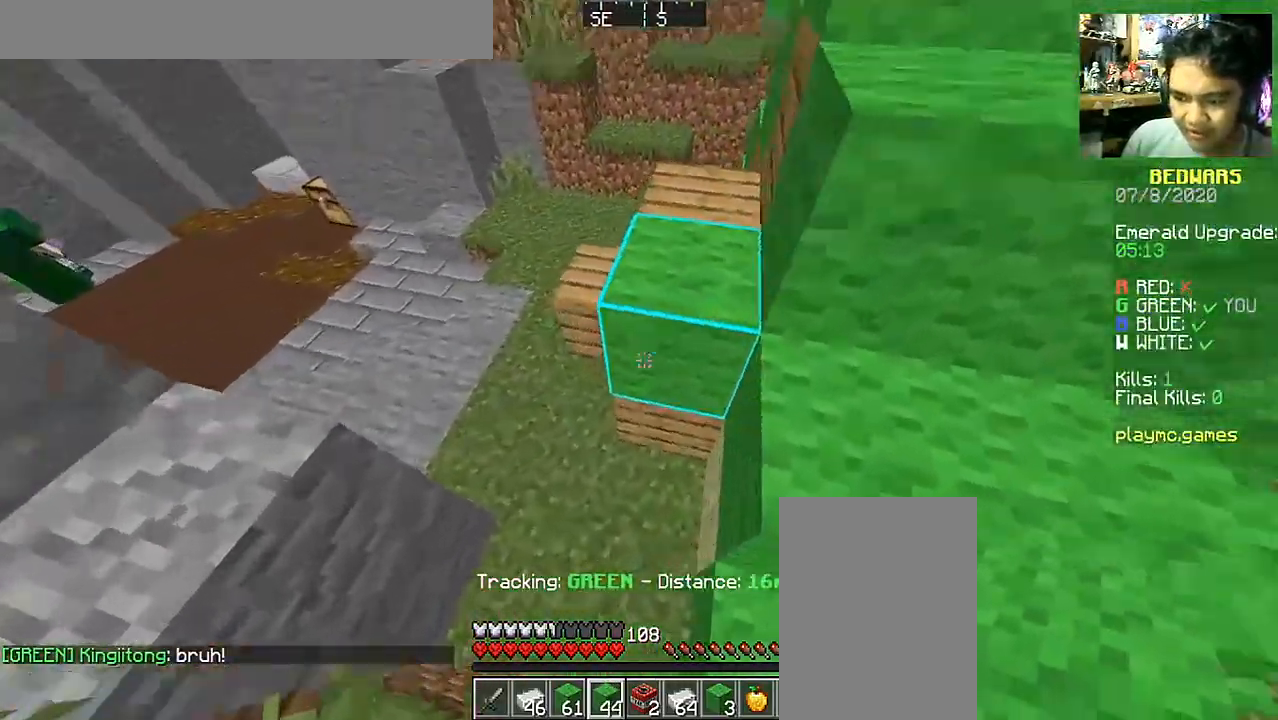
{"keys": [], "mouse": [], "events": [[33, "w", "up"], [83, "a", "up"], [233, "mouse_right", "down"], [333, "mouse_right", "up"], [383, "a", "down"], [483, "a", "up"]]}
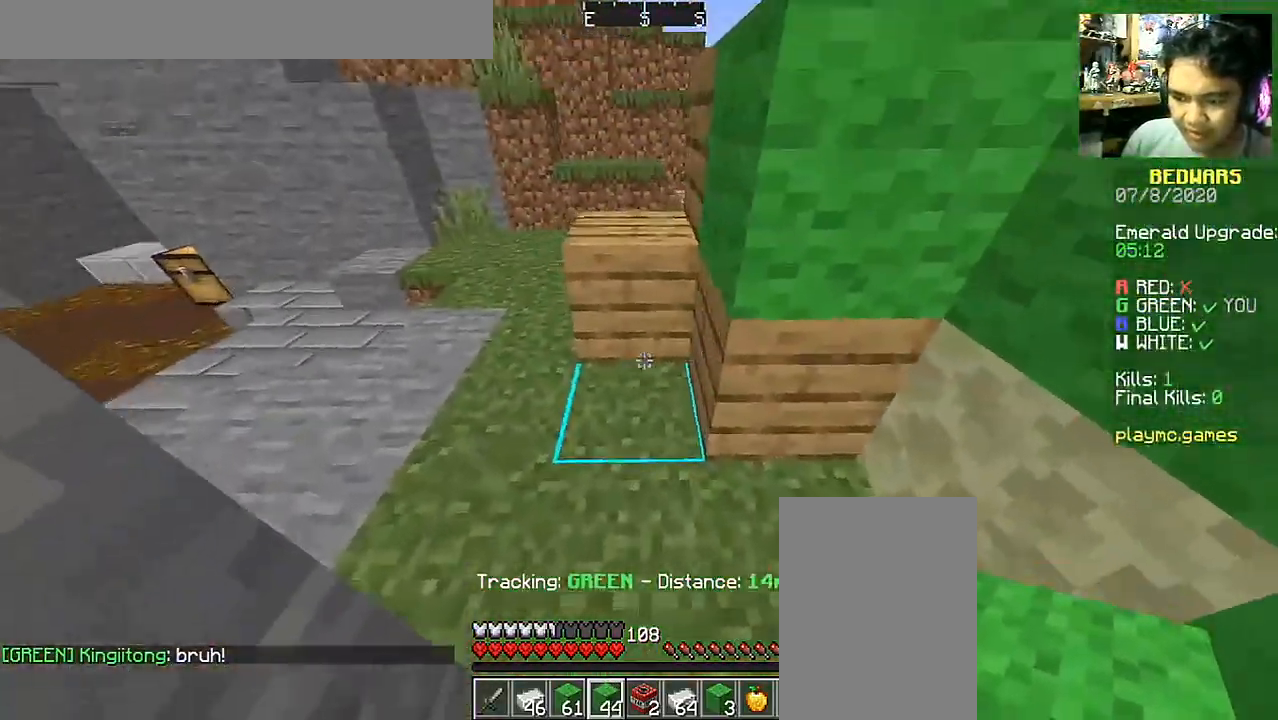
{"keys": ["a", "w"], "mouse": [], "events": [[133, "mouse_right", "down"], [233, "mouse_right", "up"], [233, "s", "down"], [283, "s", "up"], [333, "mouse_right", "down"], [383, "mouse_right", "up"], [433, "a", "down"], [433, "w", "down"]]}
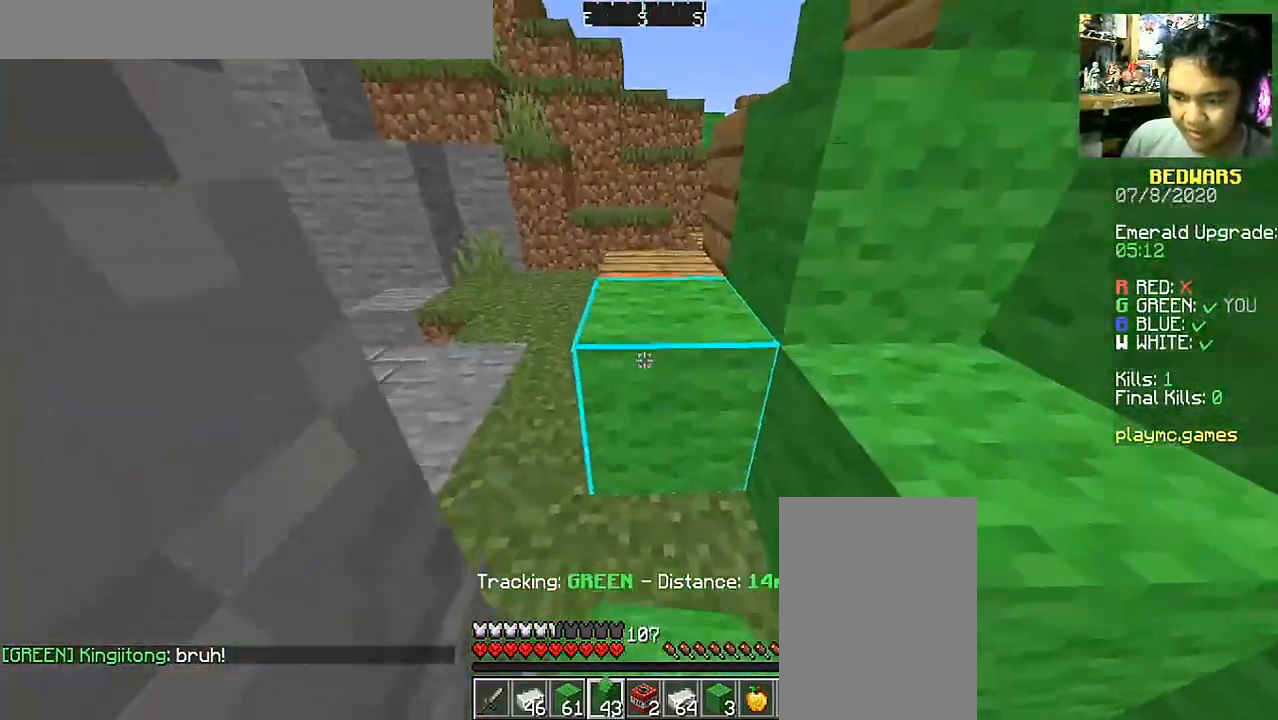
{"keys": ["a"], "mouse": [], "events": [[283, "mouse_right", "down"], [333, "w", "up"], [383, "mouse_right", "up"]]}
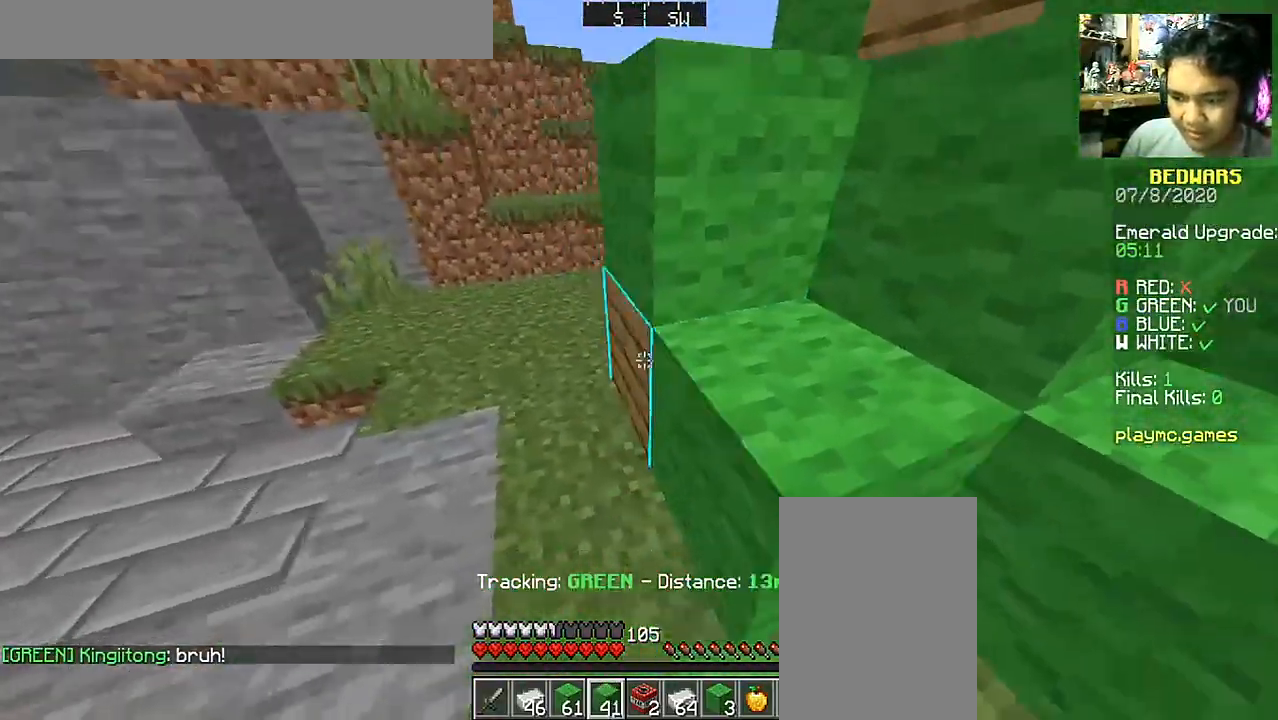
{"keys": ["w"], "mouse": [], "events": [[133, "mouse_right", "down"], [233, "mouse_right", "up"], [333, "w", "down"], [433, "a", "up"]]}
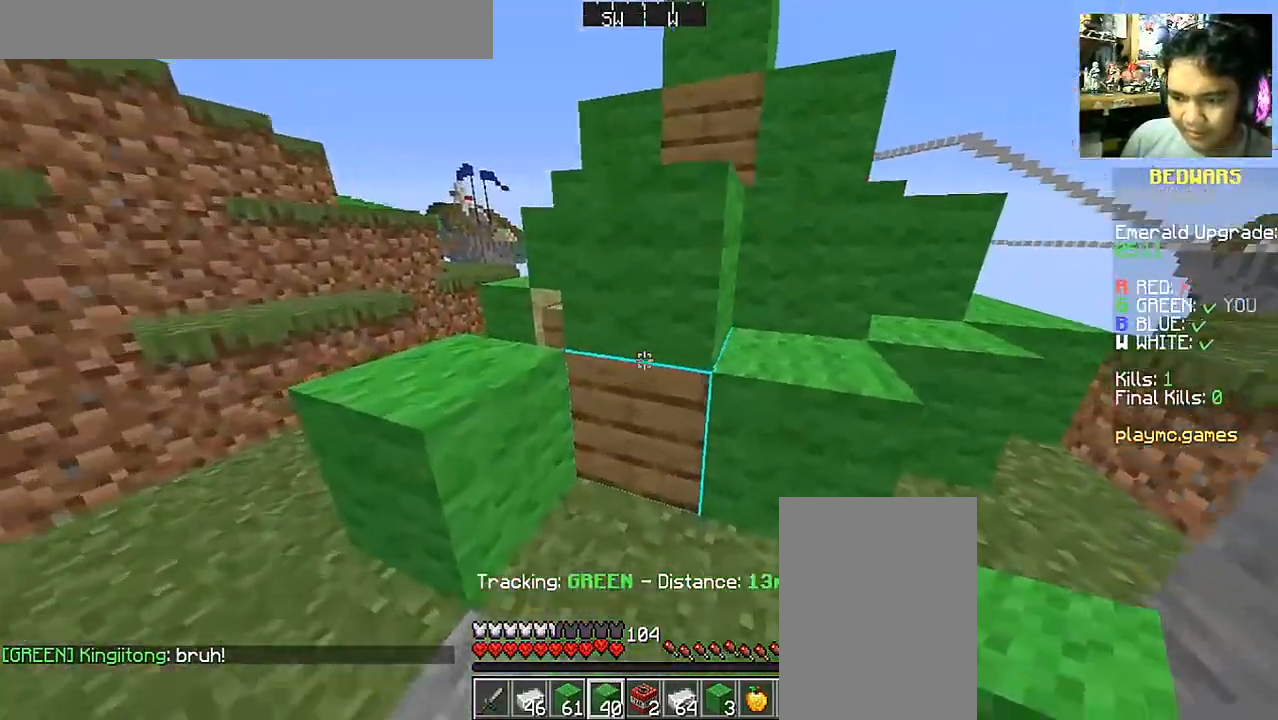
{"keys": ["s"], "mouse": ["right"], "events": [[33, "space", "down"], [83, "space", "up"], [83, "w", "up"], [183, "s", "down"], [483, "mouse_right", "down"]]}
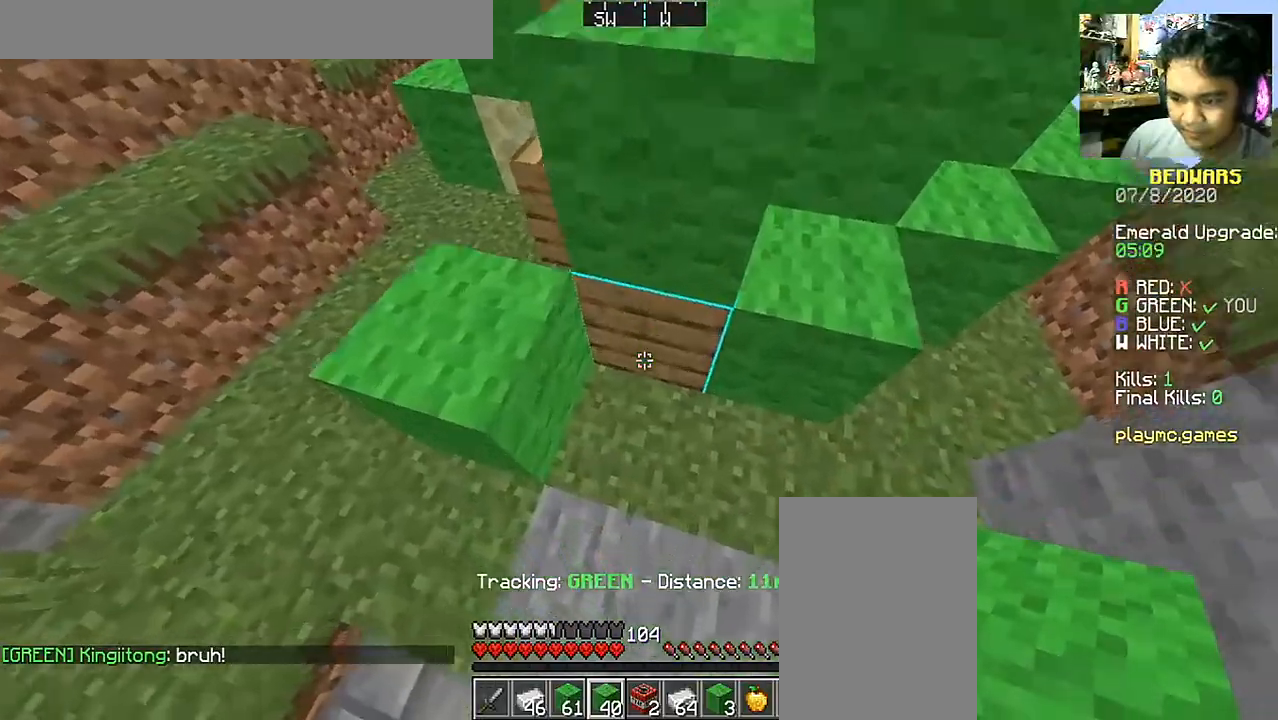
{"keys": ["a", "w"], "mouse": [], "events": [[83, "a", "down"], [83, "mouse_right", "up"], [83, "s", "up"], [133, "space", "down"], [233, "w", "down"], [283, "space", "up"]]}
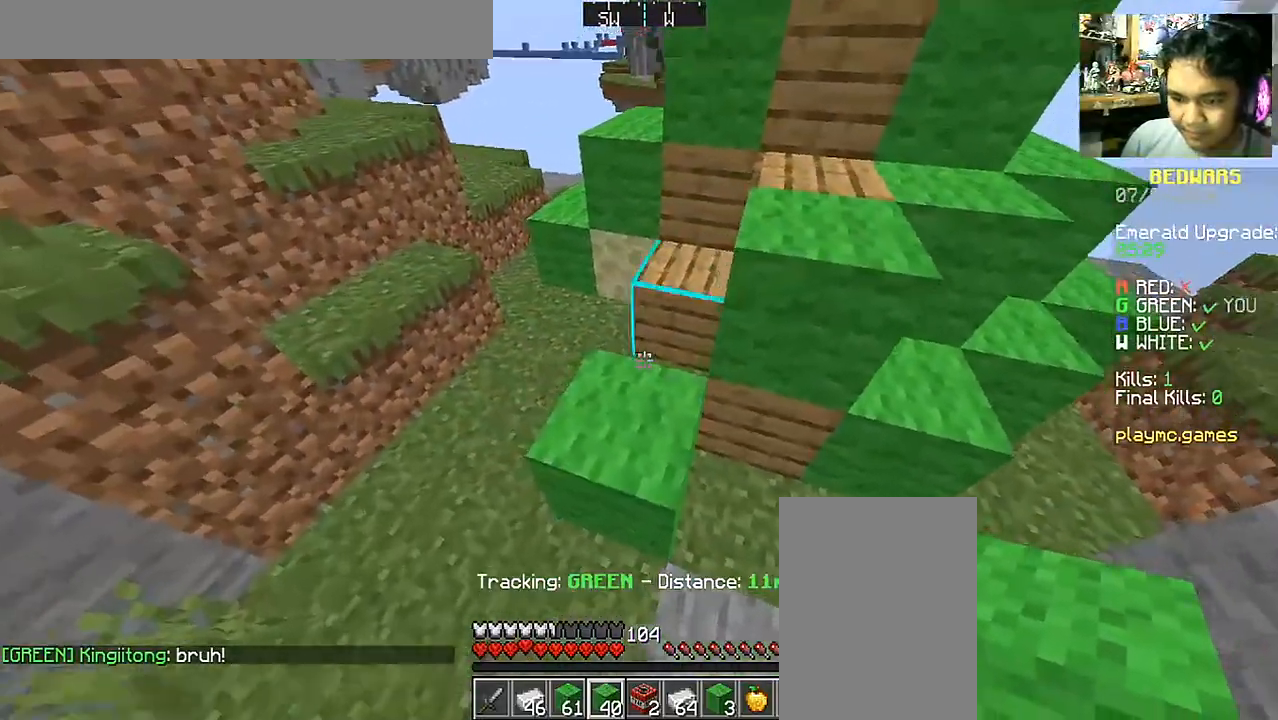
{"keys": [], "mouse": [], "events": [[83, "a", "up"], [133, "w", "up"]]}
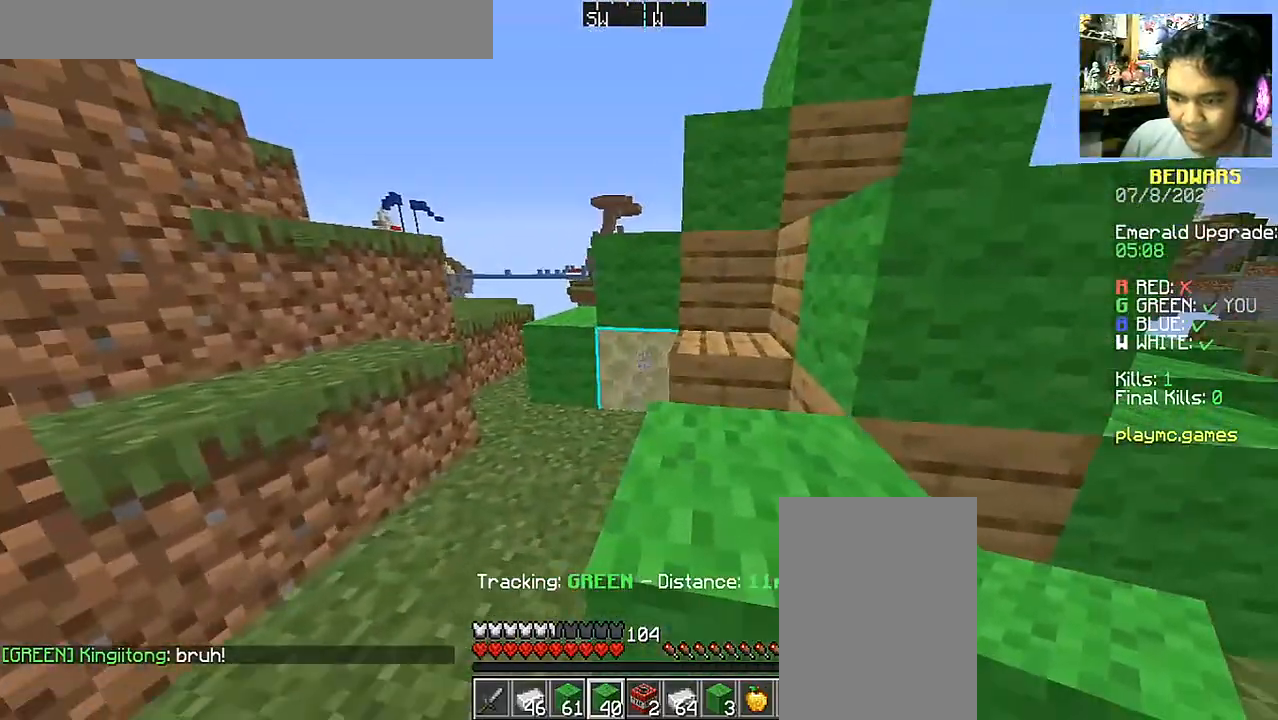
{"keys": ["d"], "mouse": [], "events": [[17, "mouse_right", "down"], [33, "mouse_right", "up"], [183, "mouse_right", "down"], [283, "mouse_right", "up"], [383, "mouse_right", "down"], [433, "d", "down"], [483, "mouse_right", "up"]]}
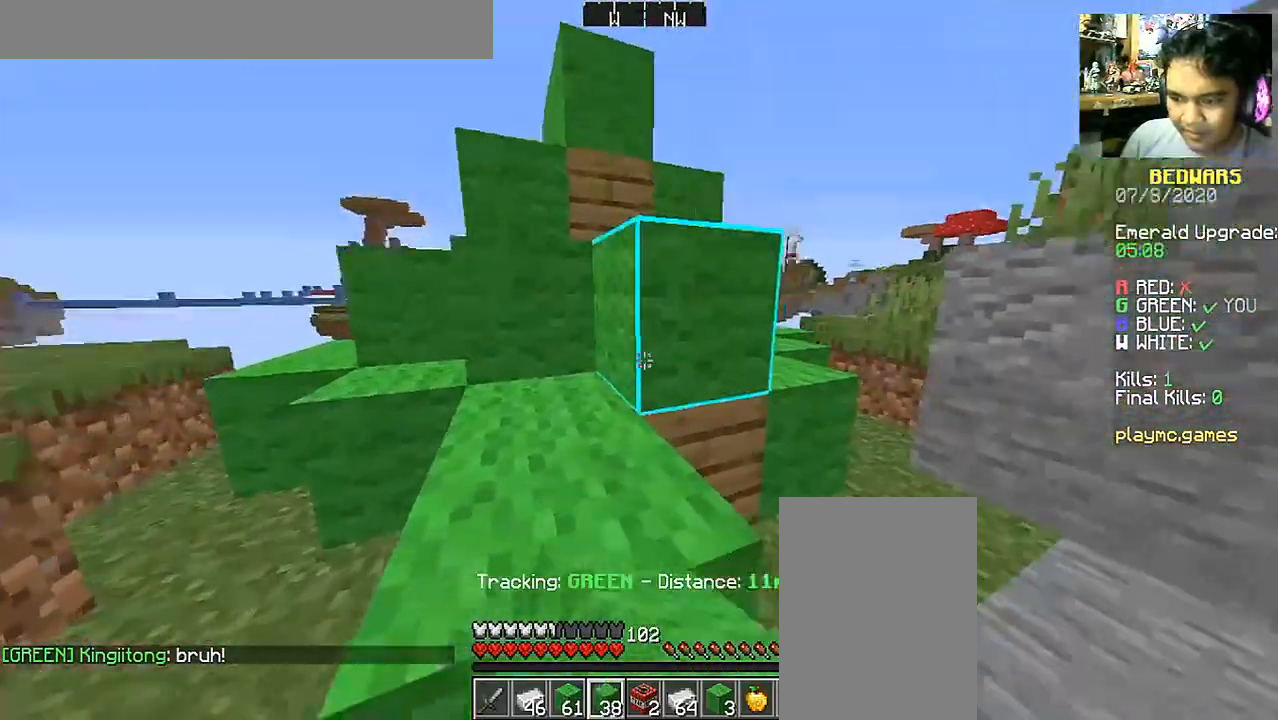
{"keys": ["a", "w"], "mouse": ["right"], "events": [[133, "d", "up"], [183, "mouse_right", "down"], [233, "w", "down"], [283, "mouse_right", "up"], [283, "space", "down"], [383, "a", "down"], [433, "space", "up"], [483, "mouse_right", "down"]]}
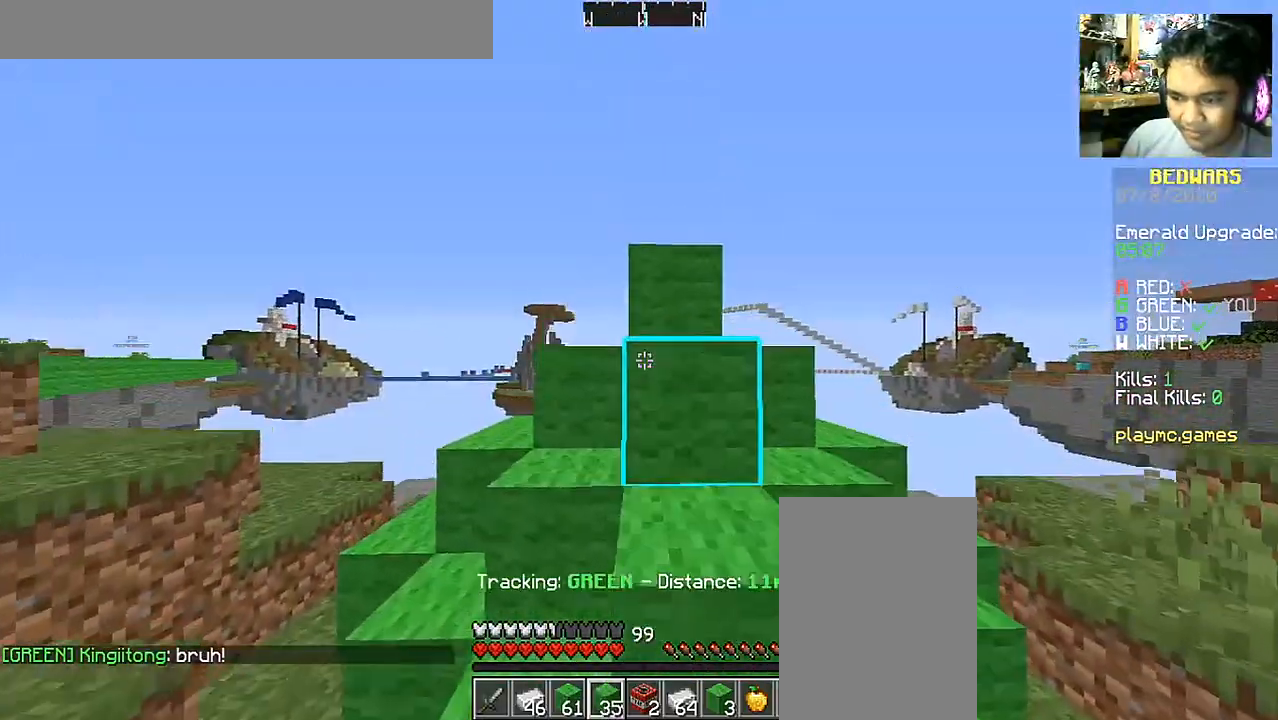
{"keys": ["w"], "mouse": [], "events": [[83, "a", "up"], [83, "mouse_right", "up"], [133, "w", "up"], [267, "w", "down"], [283, "space", "down"], [433, "space", "up"]]}
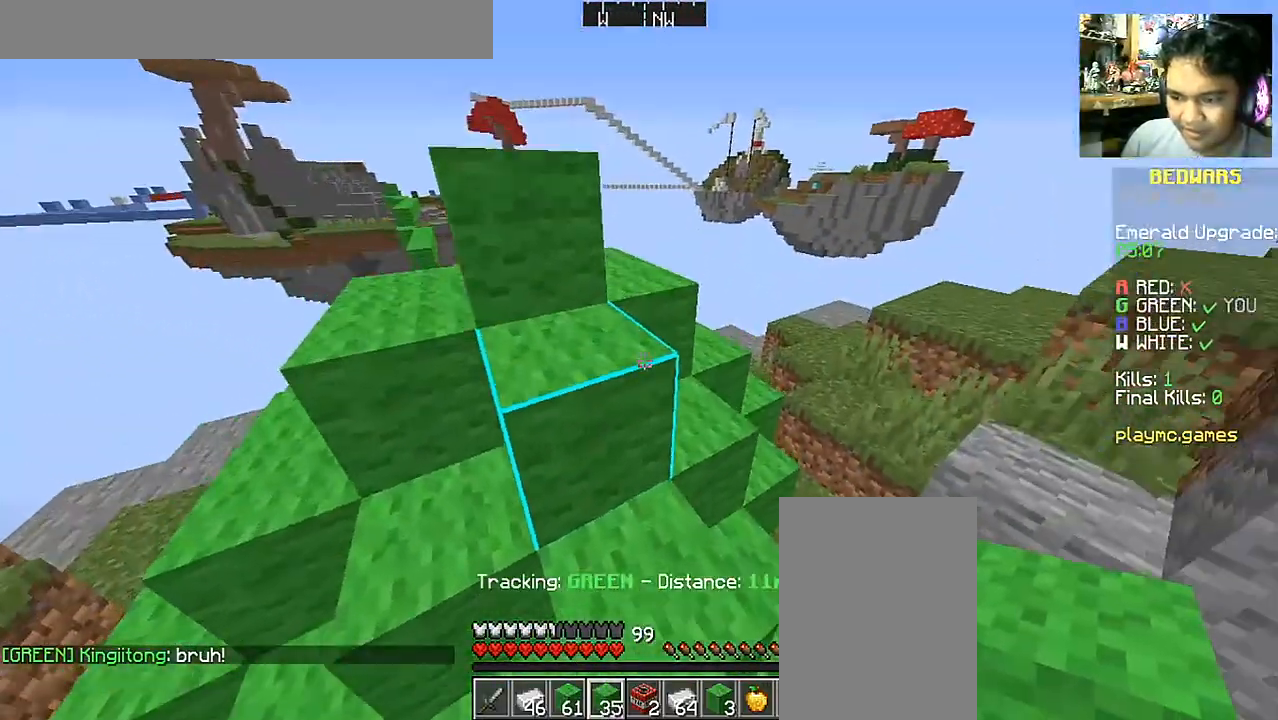
{"keys": ["w"], "mouse": [], "events": [[183, "a", "down"], [183, "space", "down"], [233, "a", "up"], [383, "space", "up"]]}